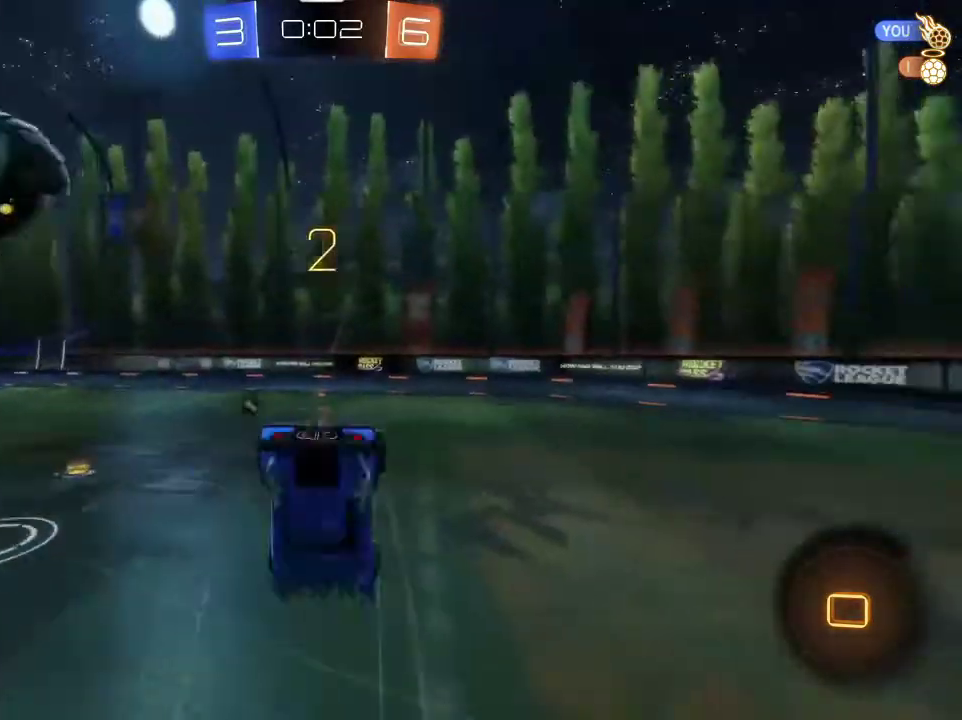
Gameplay with a controller (PlayStation layout); each line is a JSON object with the inputs held at the frame after it (dt_ms = milliseconds from this image to that frame). "events" lists button and stick changes between this image and that frame as [ms after this image, input, new state], when the widget could be followed in between.
{"dt_ms": 300, "buttons": ["START"], "left_stick": "center", "right_stick": "center", "events": [[33, "R2", "up"], [200, "START", "down"]]}
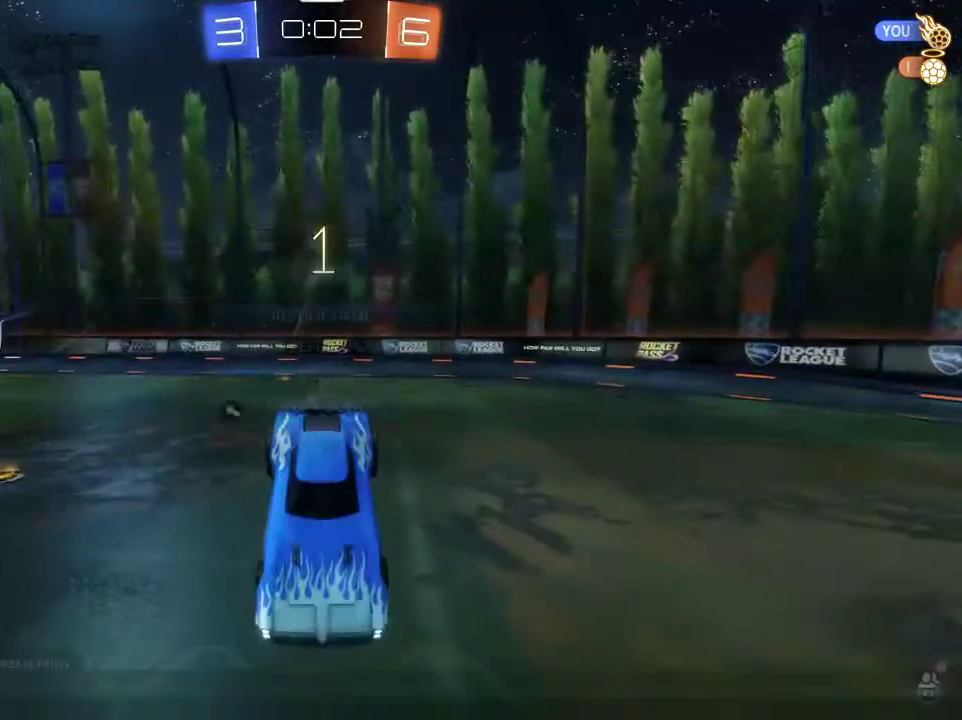
{"dt_ms": 901, "buttons": [], "left_stick": "center", "right_stick": "center", "events": [[33, "DPAD_DOWN", "down"], [67, "START", "up"], [133, "DPAD_DOWN", "up"], [333, "DPAD_DOWN", "down"], [400, "DPAD_DOWN", "up"], [500, "DPAD_DOWN", "down"], [567, "CROSS", "down"], [600, "DPAD_DOWN", "up"], [634, "CROSS", "up"], [734, "DPAD_LEFT", "down"], [801, "CROSS", "down"], [834, "DPAD_LEFT", "up"], [867, "CROSS", "up"]]}
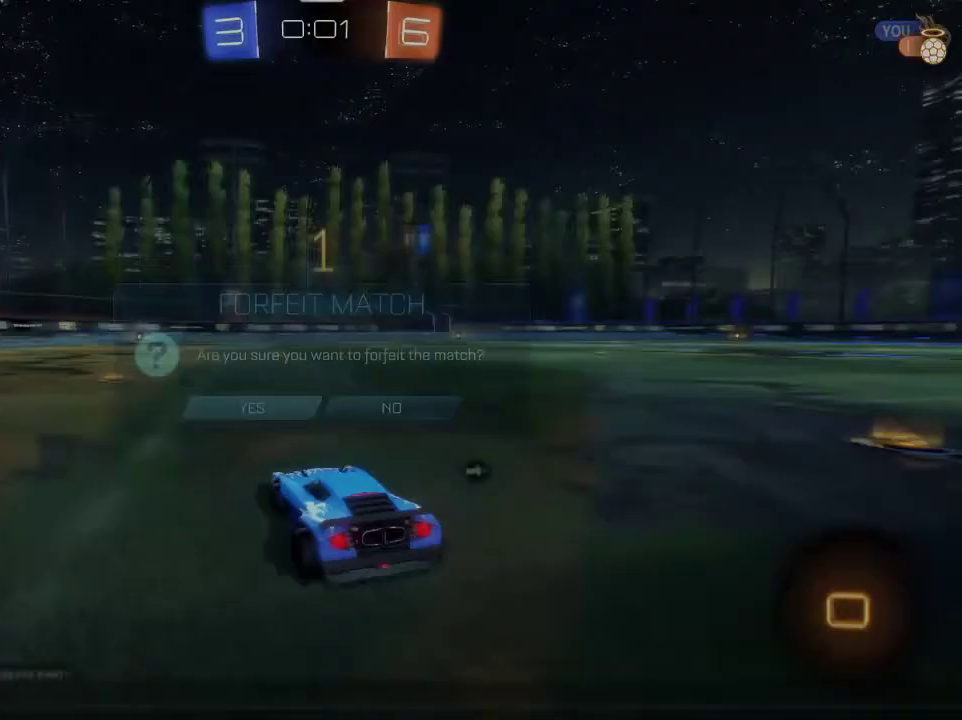
{"dt_ms": 300, "buttons": [], "left_stick": "center", "right_stick": "center", "events": []}
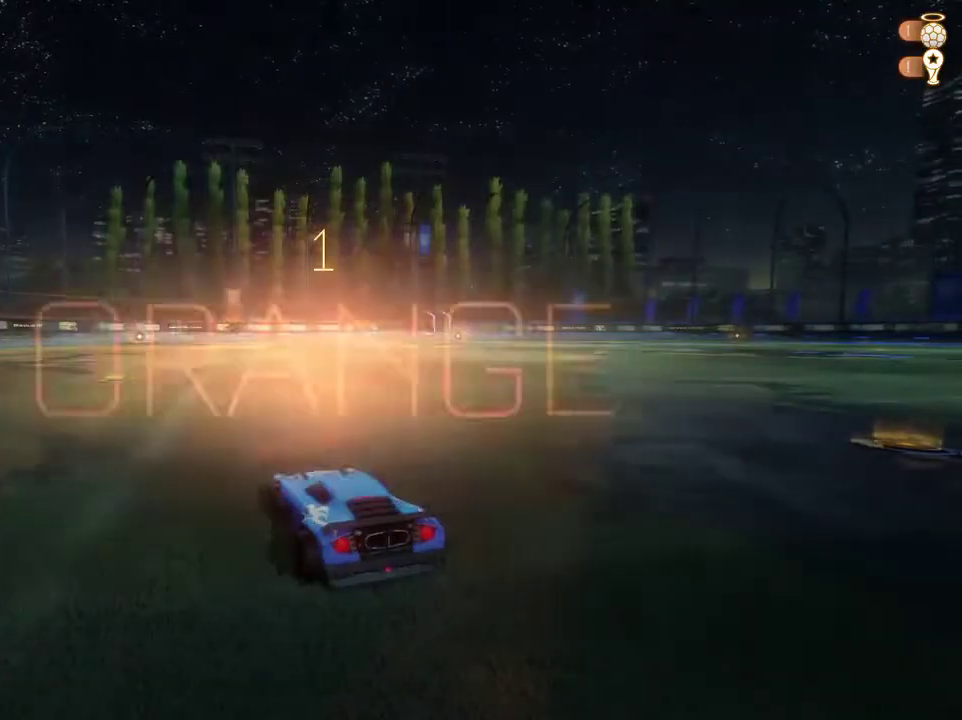
{"dt_ms": 501, "buttons": [], "left_stick": "center", "right_stick": "down-right", "events": [[267, "right_stick", "right"], [367, "right_stick", "left"], [467, "right_stick", "down-right"]]}
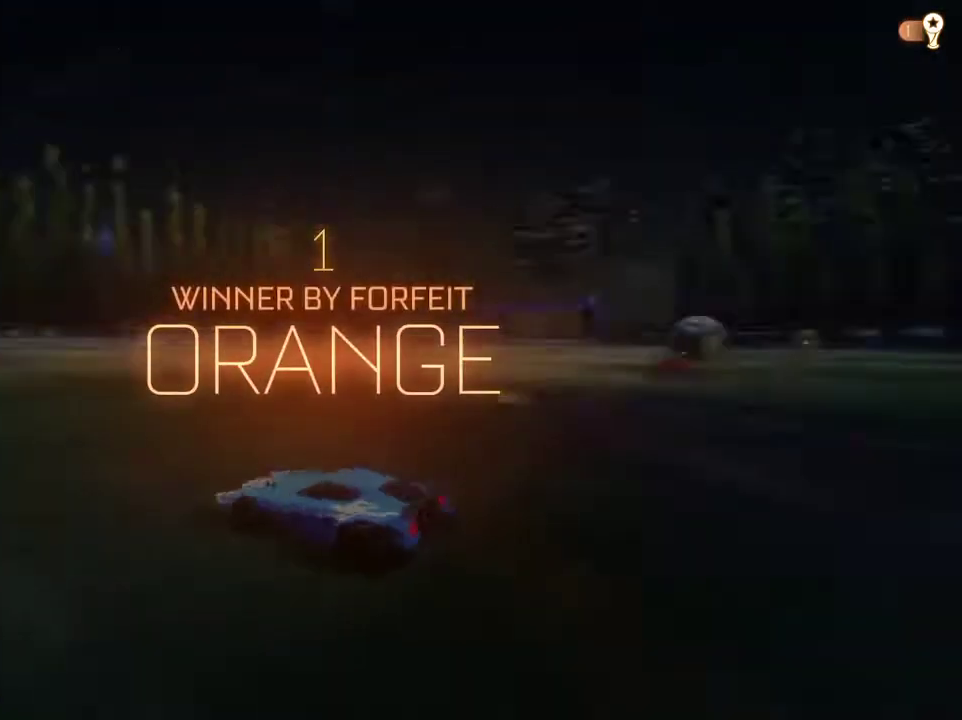
{"dt_ms": 500, "buttons": [], "left_stick": "center", "right_stick": "right", "events": [[33, "right_stick", "right"]]}
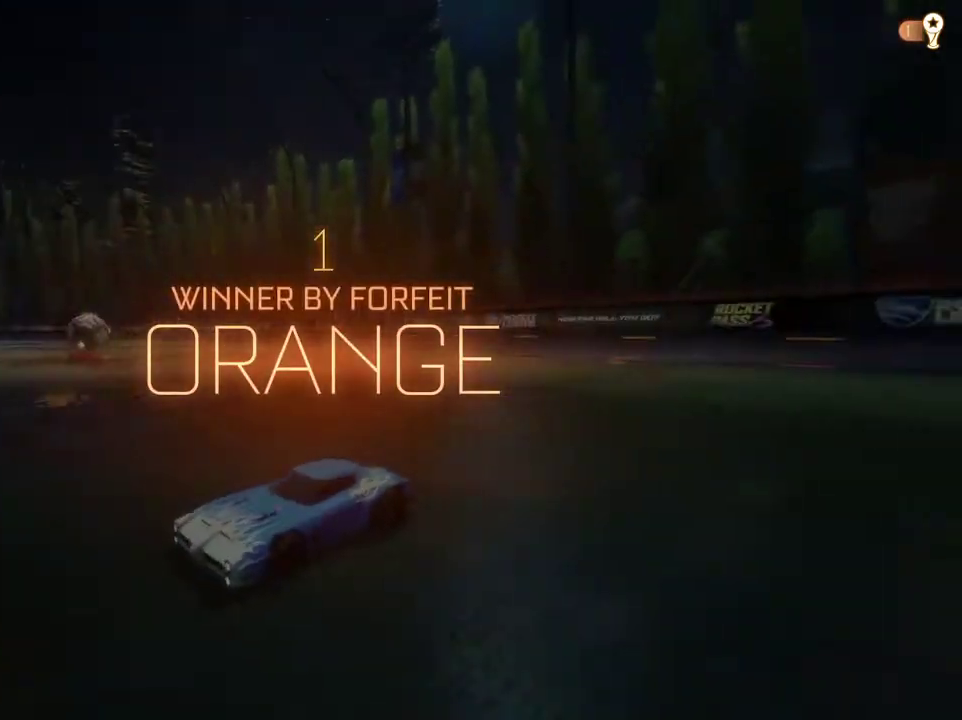
{"dt_ms": 500, "buttons": [], "left_stick": "center", "right_stick": "right", "events": []}
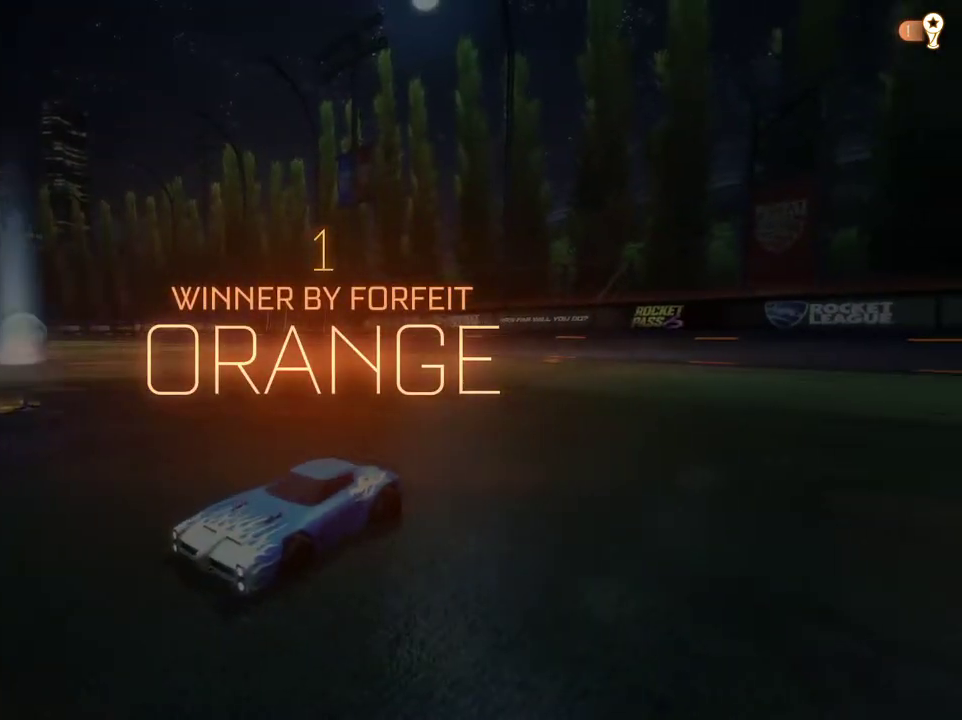
{"dt_ms": 501, "buttons": ["CROSS"], "left_stick": "center", "right_stick": "center", "events": [[301, "right_stick", "center"], [434, "CROSS", "down"]]}
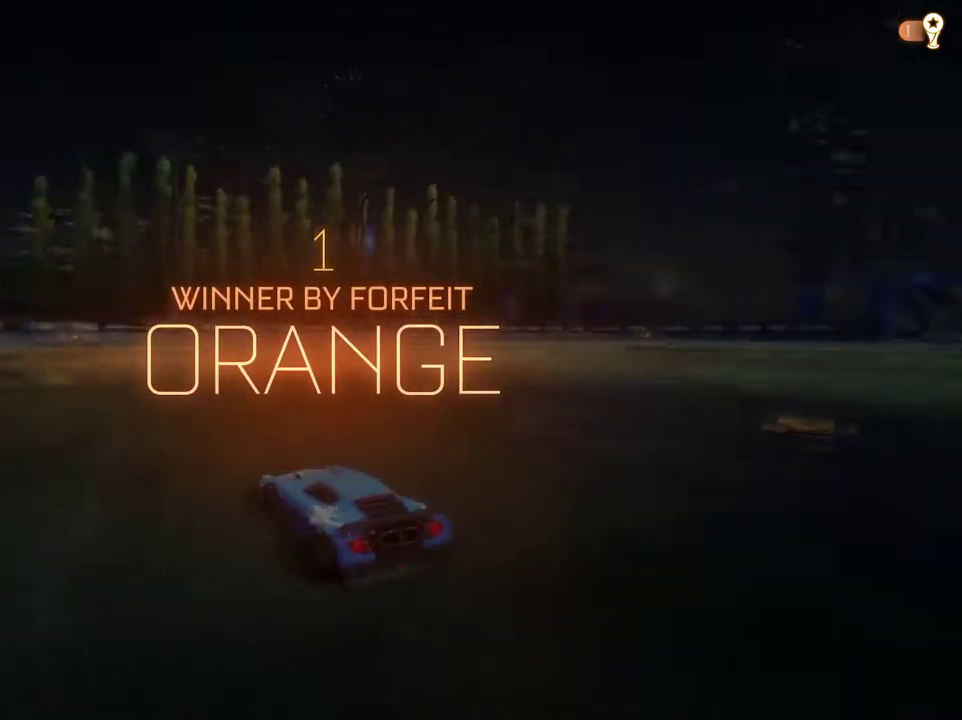
{"dt_ms": 501, "buttons": [], "left_stick": "center", "right_stick": "center", "events": [[33, "CROSS", "up"]]}
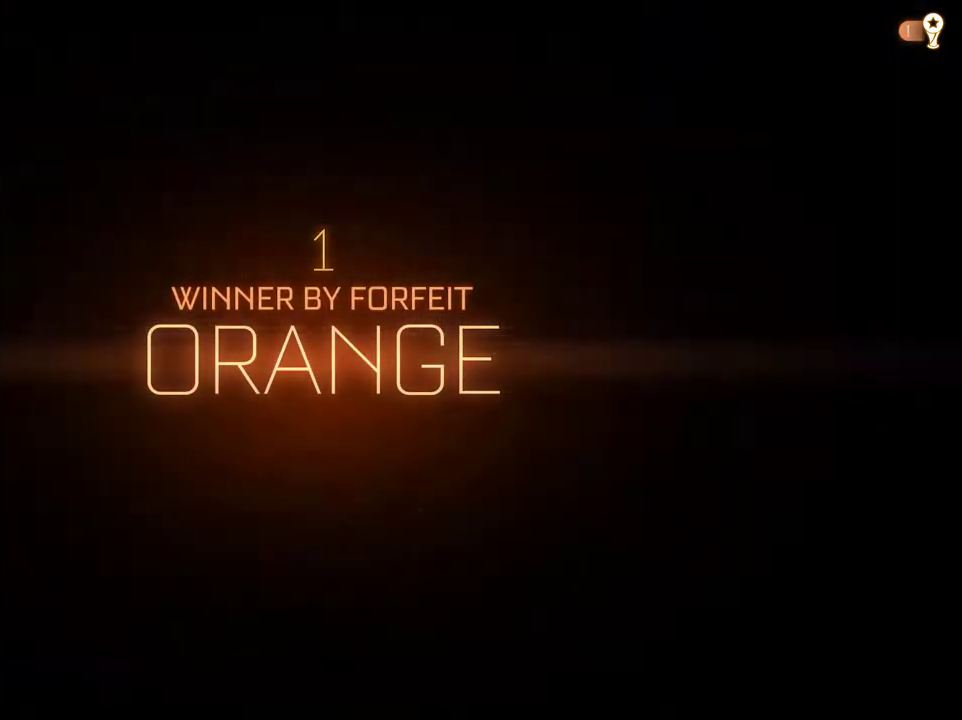
{"dt_ms": 600, "buttons": [], "left_stick": "center", "right_stick": "center", "events": []}
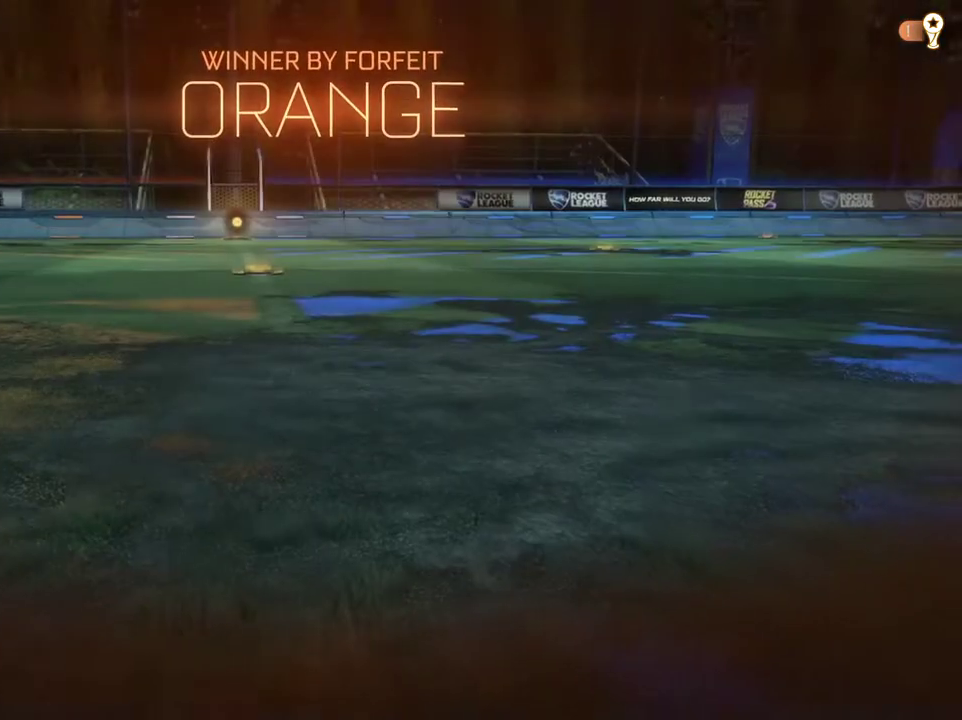
{"dt_ms": 400, "buttons": ["DPAD_DOWN"], "left_stick": "center", "right_stick": "center", "events": [[134, "START", "down"], [267, "START", "up"], [367, "DPAD_DOWN", "down"]]}
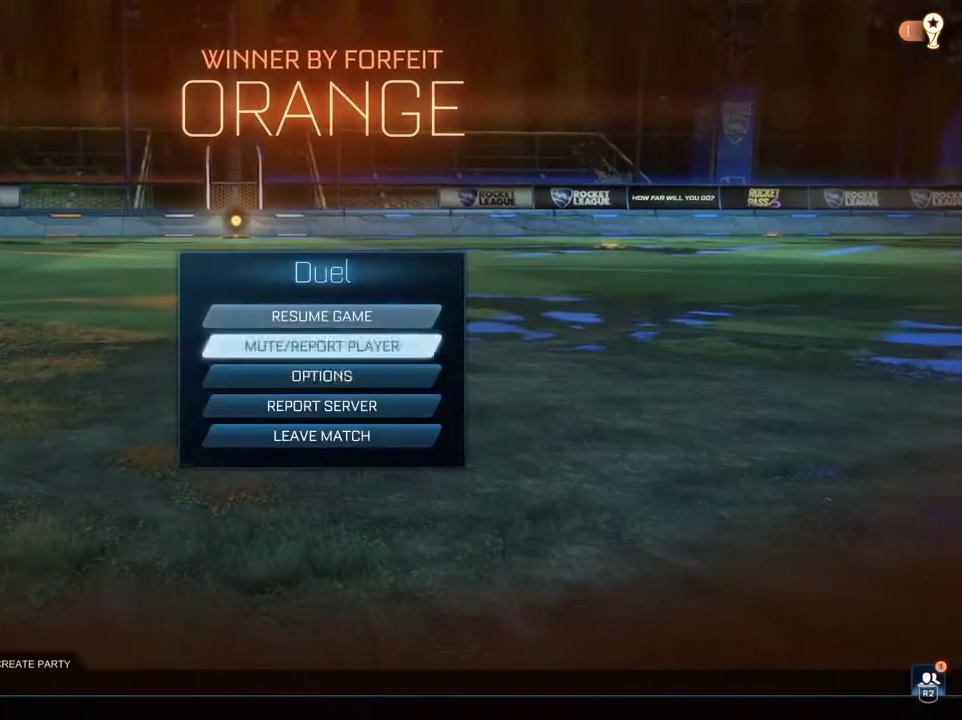
{"dt_ms": 501, "buttons": ["DPAD_DOWN"], "left_stick": "center", "right_stick": "center", "events": [[34, "DPAD_DOWN", "up"], [101, "DPAD_DOWN", "down"], [234, "DPAD_DOWN", "up"], [301, "DPAD_DOWN", "down"], [434, "DPAD_DOWN", "up"], [501, "DPAD_DOWN", "down"]]}
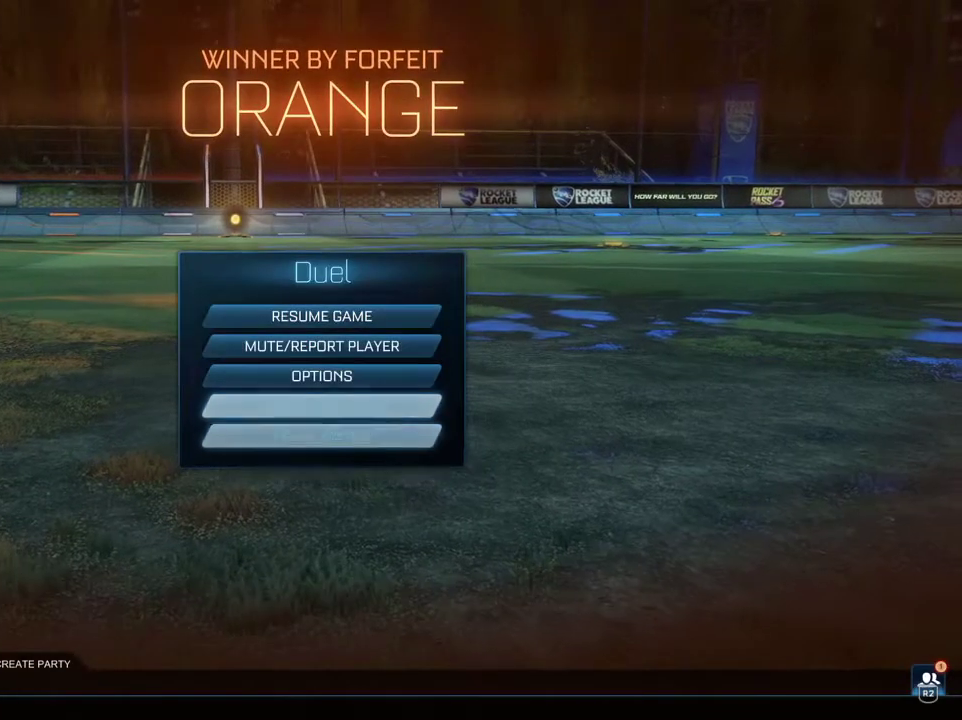
{"dt_ms": 501, "buttons": ["CIRCLE"], "left_stick": "center", "right_stick": "center", "events": [[133, "DPAD_DOWN", "up"], [400, "CIRCLE", "down"]]}
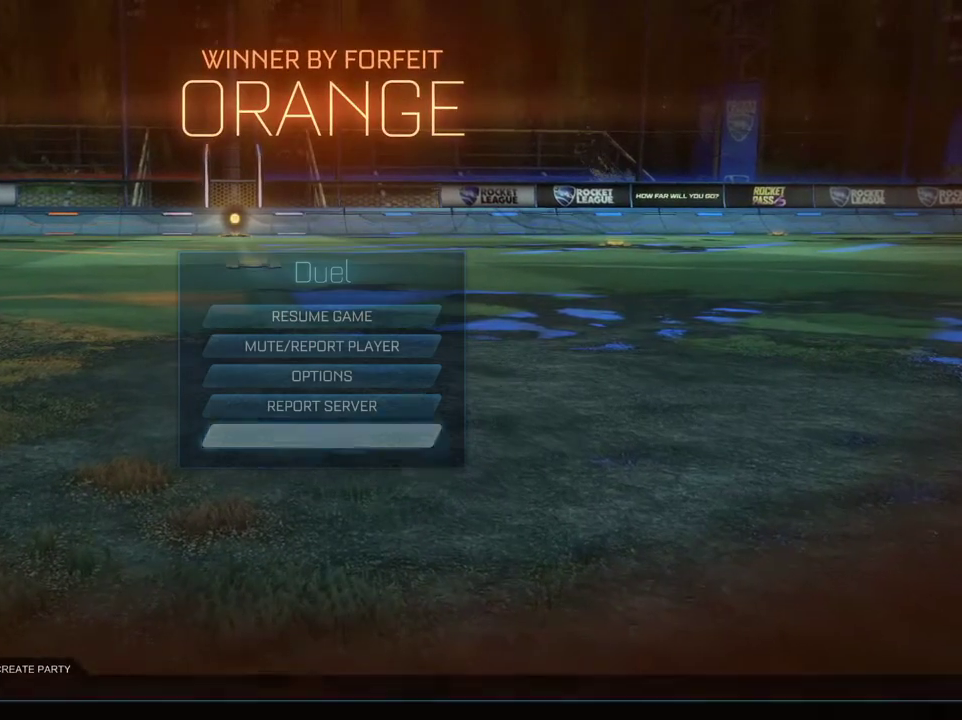
{"dt_ms": 500, "buttons": [], "left_stick": "center", "right_stick": "center", "events": [[33, "CIRCLE", "up"]]}
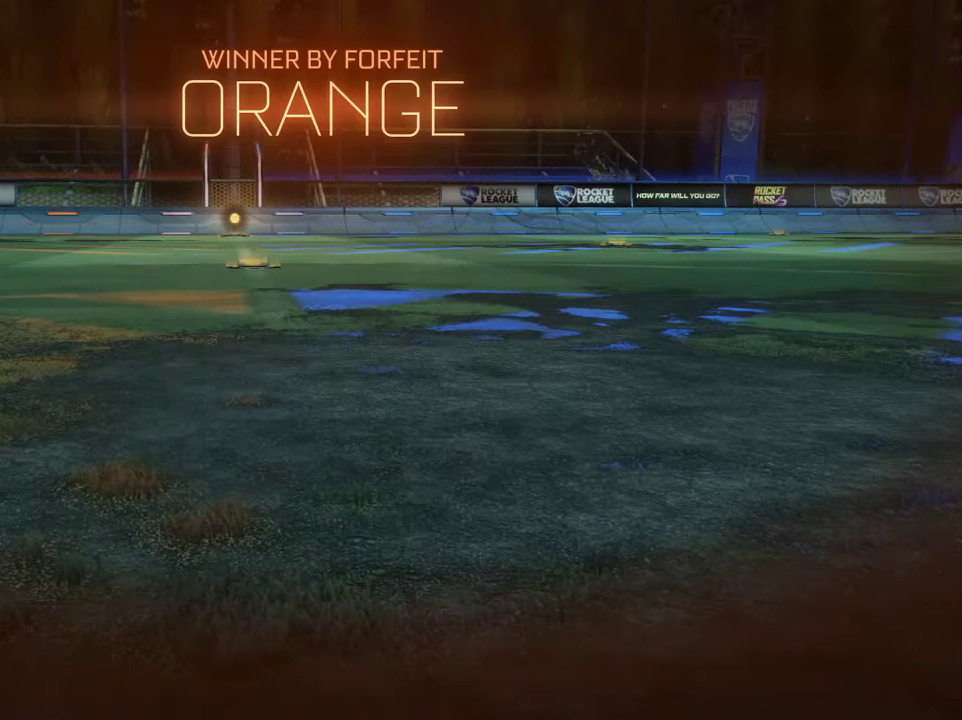
{"dt_ms": 501, "buttons": [], "left_stick": "center", "right_stick": "center", "events": []}
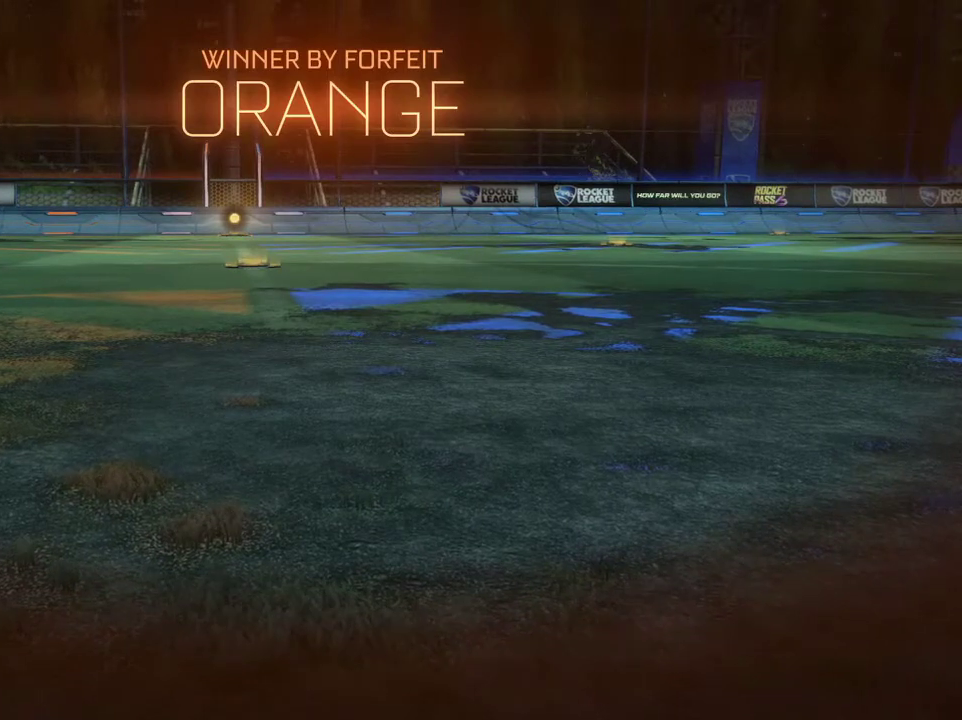
{"dt_ms": 500, "buttons": [], "left_stick": "center", "right_stick": "center", "events": []}
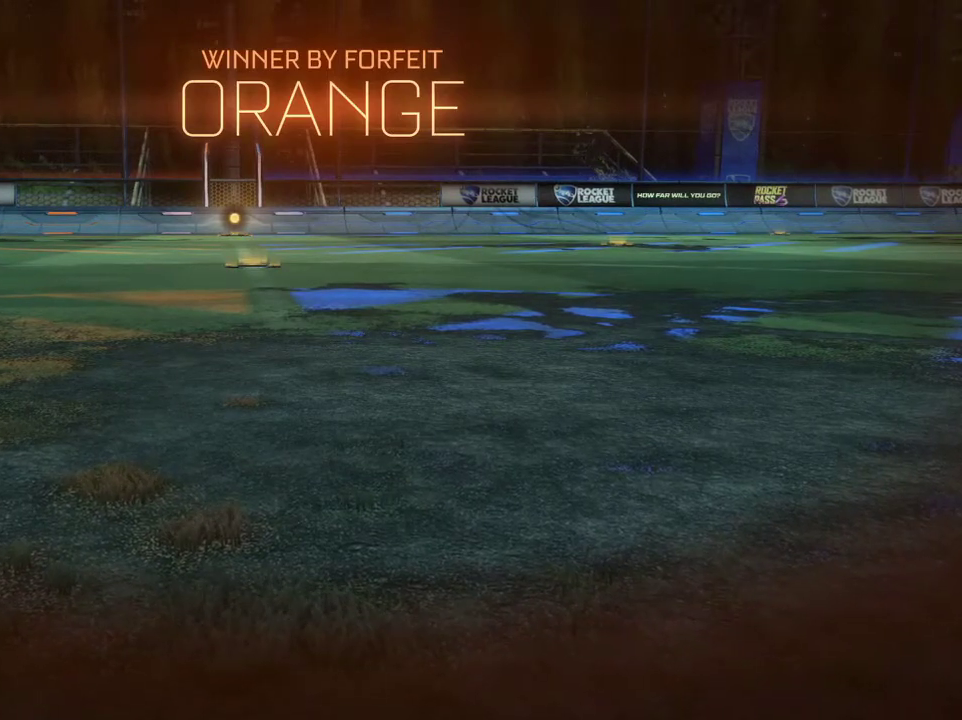
{"dt_ms": 501, "buttons": [], "left_stick": "center", "right_stick": "center", "events": []}
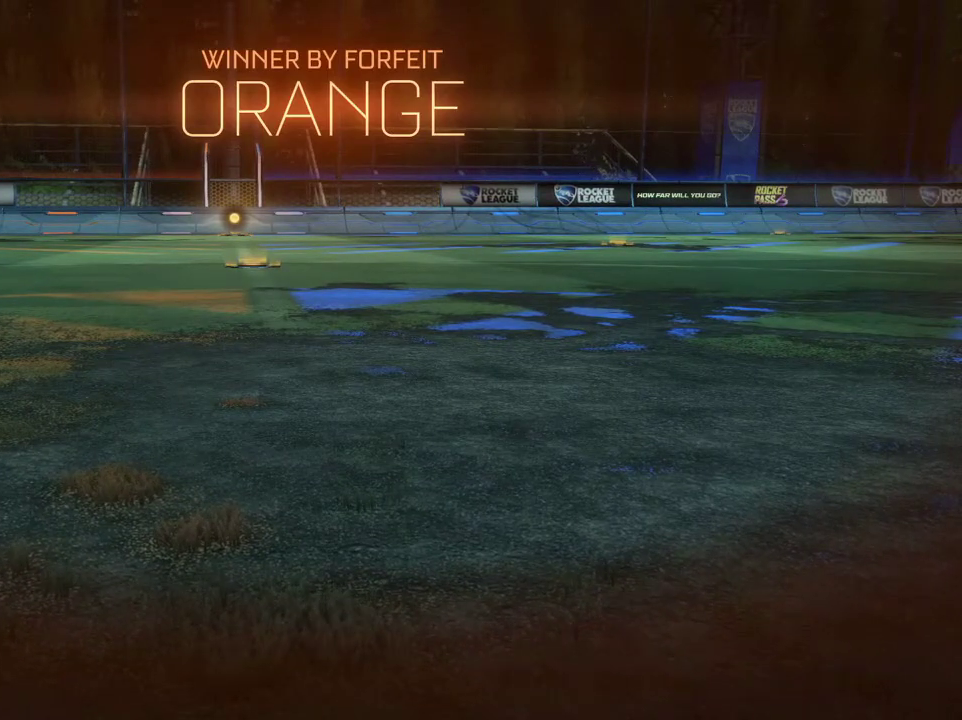
{"dt_ms": 500, "buttons": [], "left_stick": "center", "right_stick": "center", "events": []}
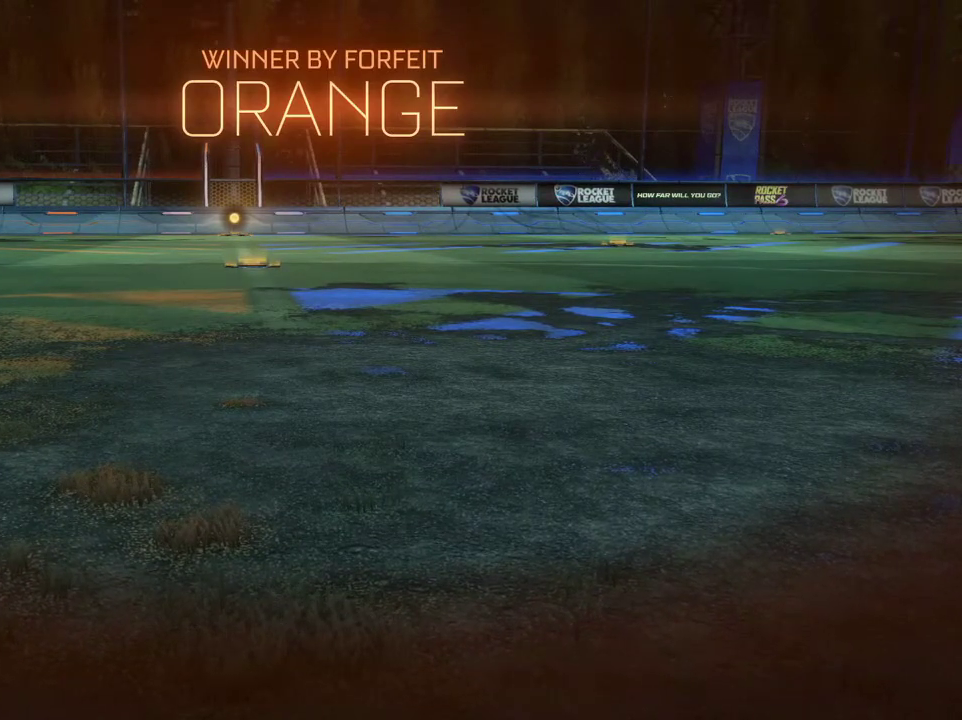
{"dt_ms": 500, "buttons": [], "left_stick": "center", "right_stick": "center", "events": []}
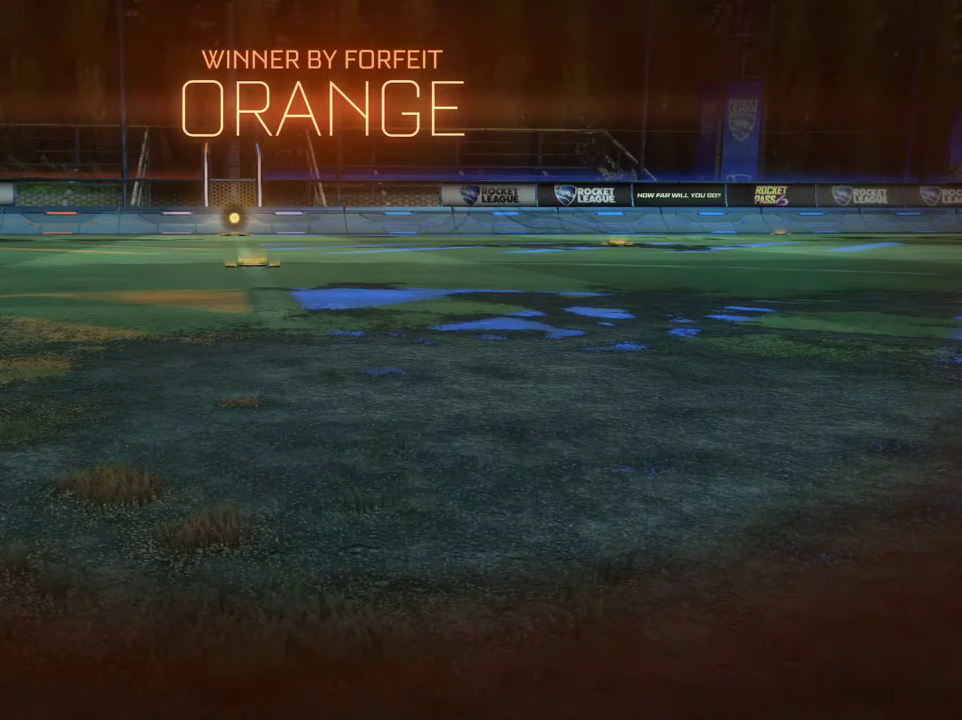
{"dt_ms": 301, "buttons": ["CROSS"], "left_stick": "center", "right_stick": "center", "events": [[301, "CROSS", "down"]]}
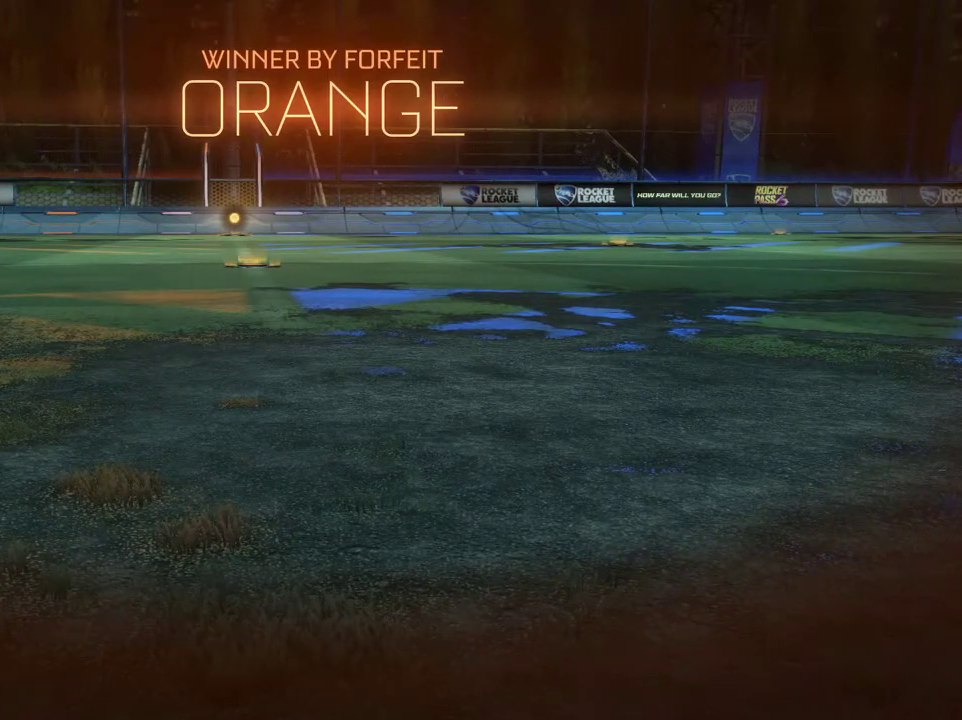
{"dt_ms": 701, "buttons": ["CROSS"], "left_stick": "center", "right_stick": "center", "events": [[133, "CROSS", "up"], [200, "CROSS", "down"], [267, "CROSS", "up"], [701, "CROSS", "down"]]}
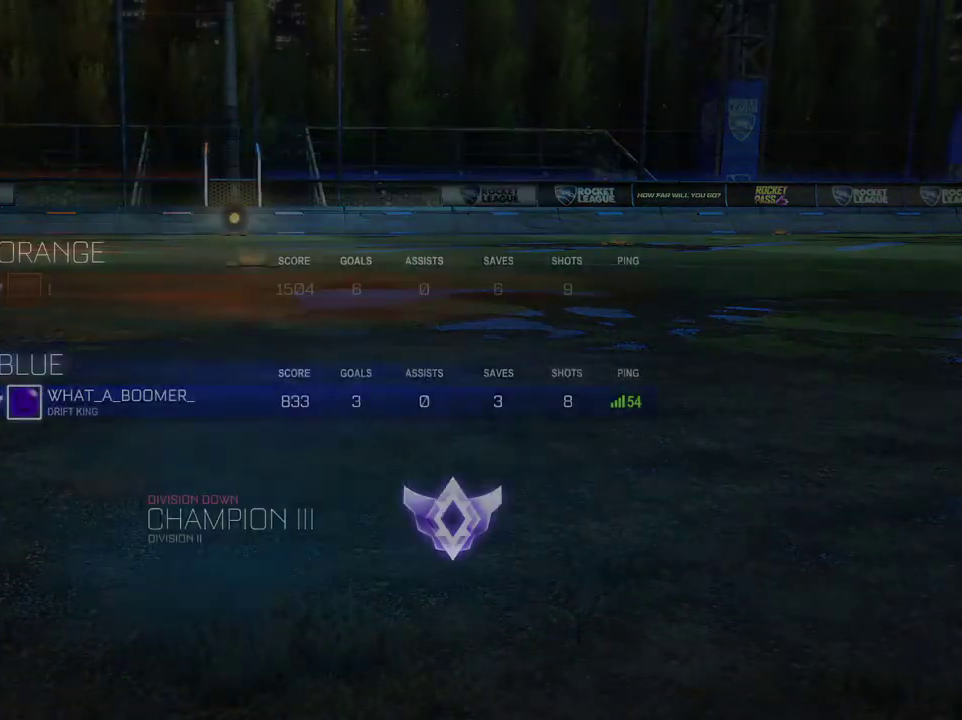
{"dt_ms": 300, "buttons": [], "left_stick": "center", "right_stick": "center", "events": [[100, "CROSS", "up"], [166, "CROSS", "down"], [266, "CROSS", "up"]]}